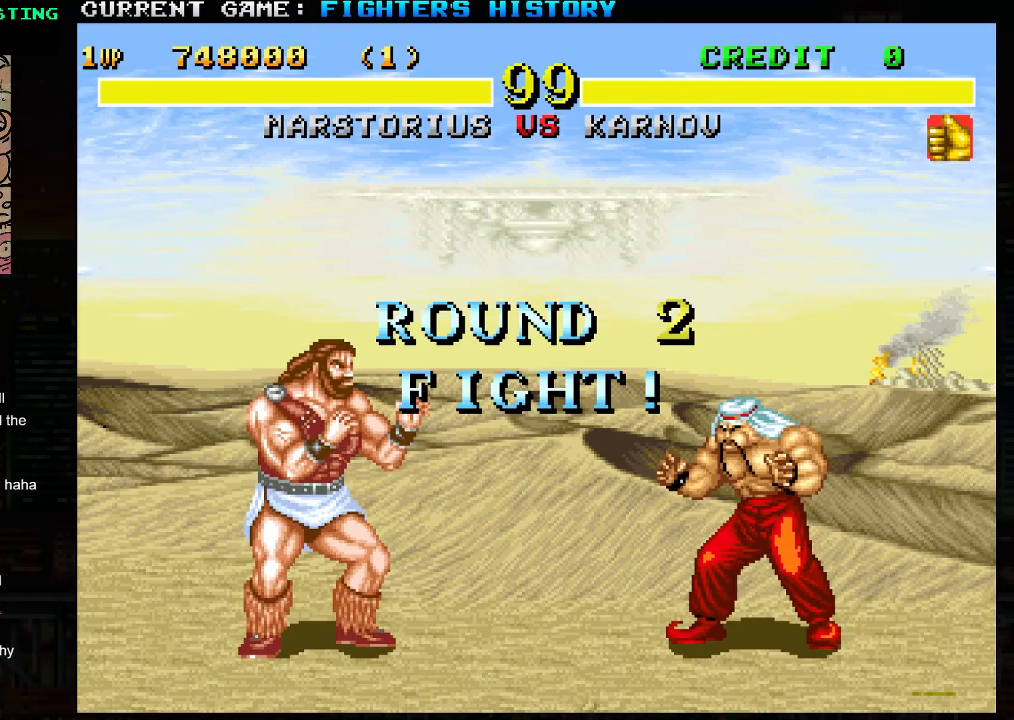
Gameplay with a controller (arcade stick); each line is a JSON object with the inputs held at the frame after it. "events" lists button and stick changes between this image and that frame as [ms after this image, input, new state], when the widget could be followed in between. Not read: L3 R3.
{"buttons": [], "left_stick": "down-left", "events": [[383, "left_stick", "right"], [483, "left_stick", "down-left"]]}
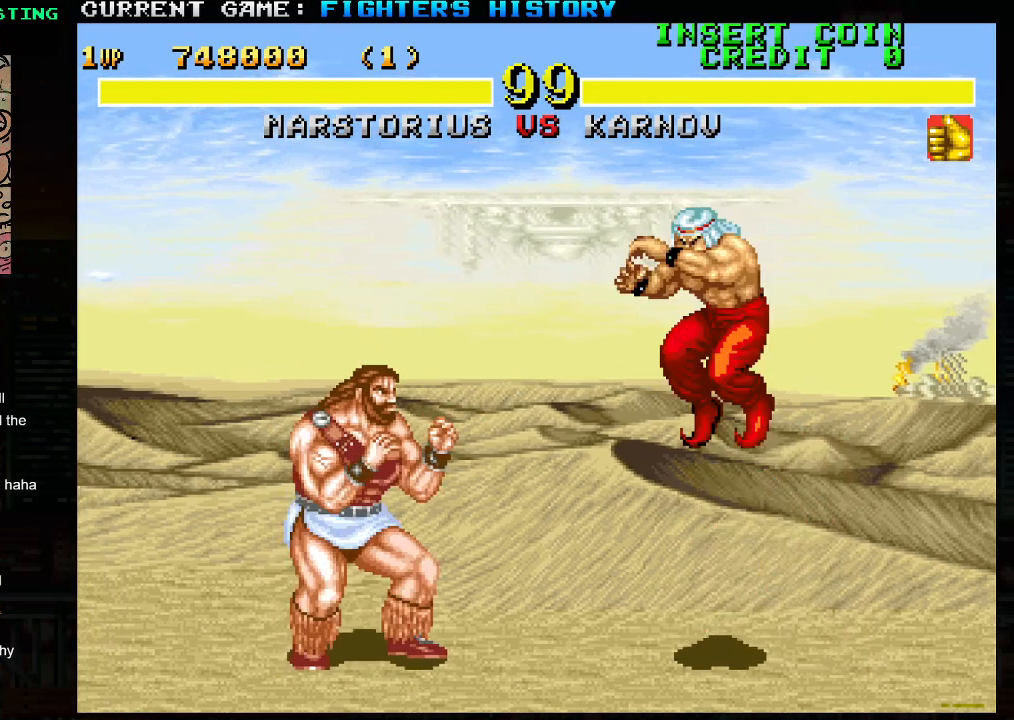
{"buttons": [], "left_stick": "down-left", "events": [[367, "R1", "down"], [467, "R1", "up"]]}
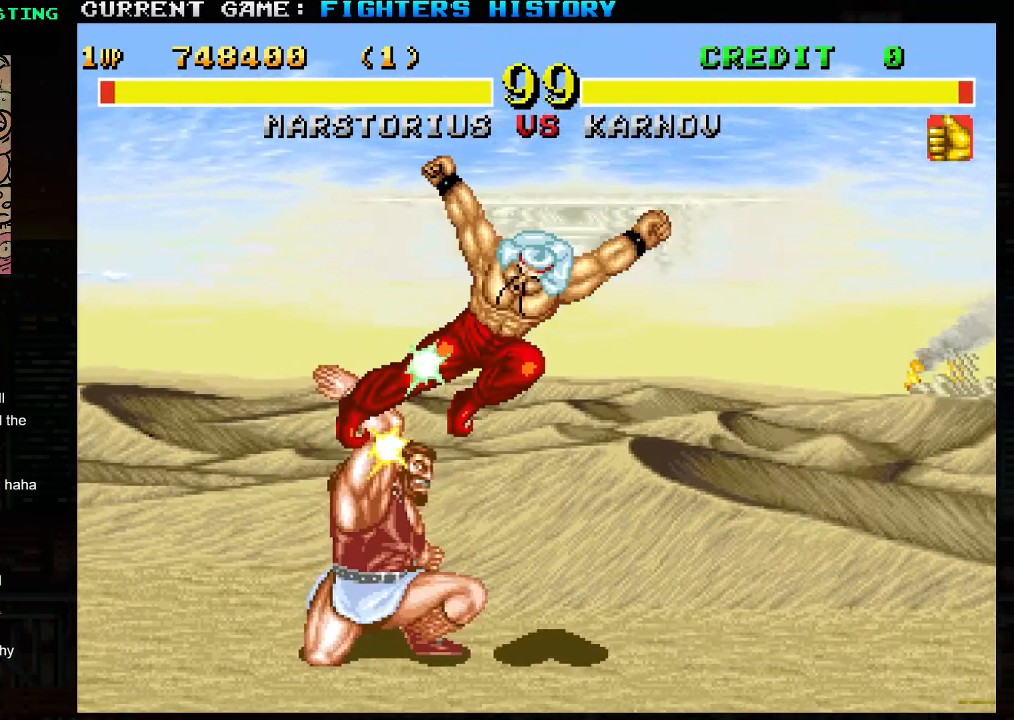
{"buttons": [], "left_stick": "right", "events": [[433, "left_stick", "center"], [483, "left_stick", "right"]]}
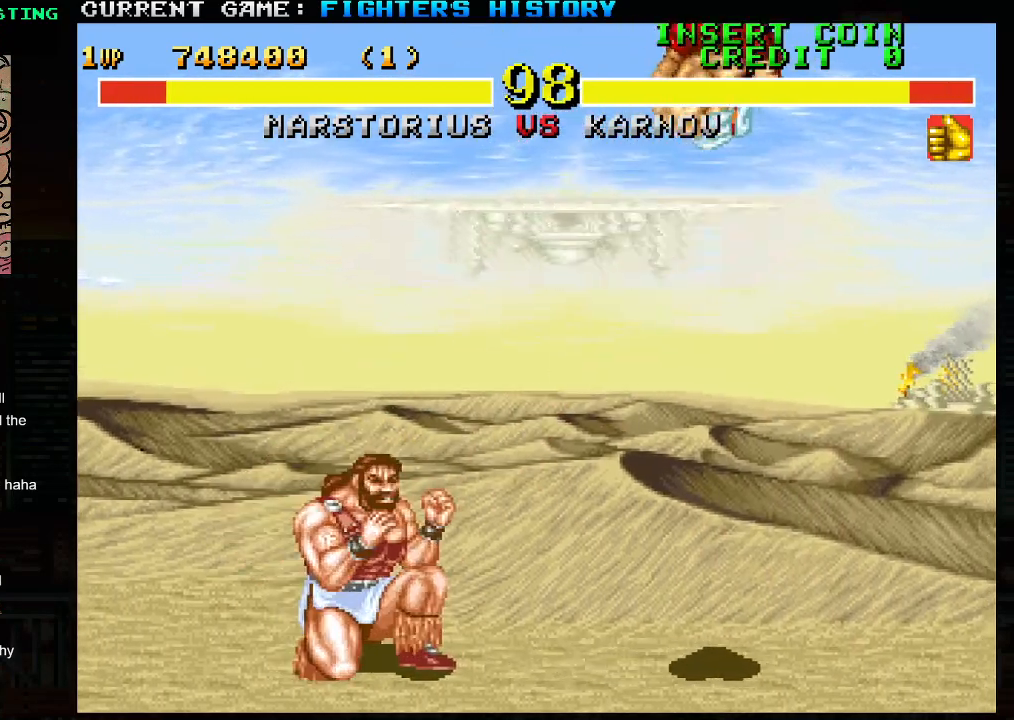
{"buttons": ["R2"], "left_stick": "down-left", "events": [[367, "R2", "down"], [400, "left_stick", "down-left"]]}
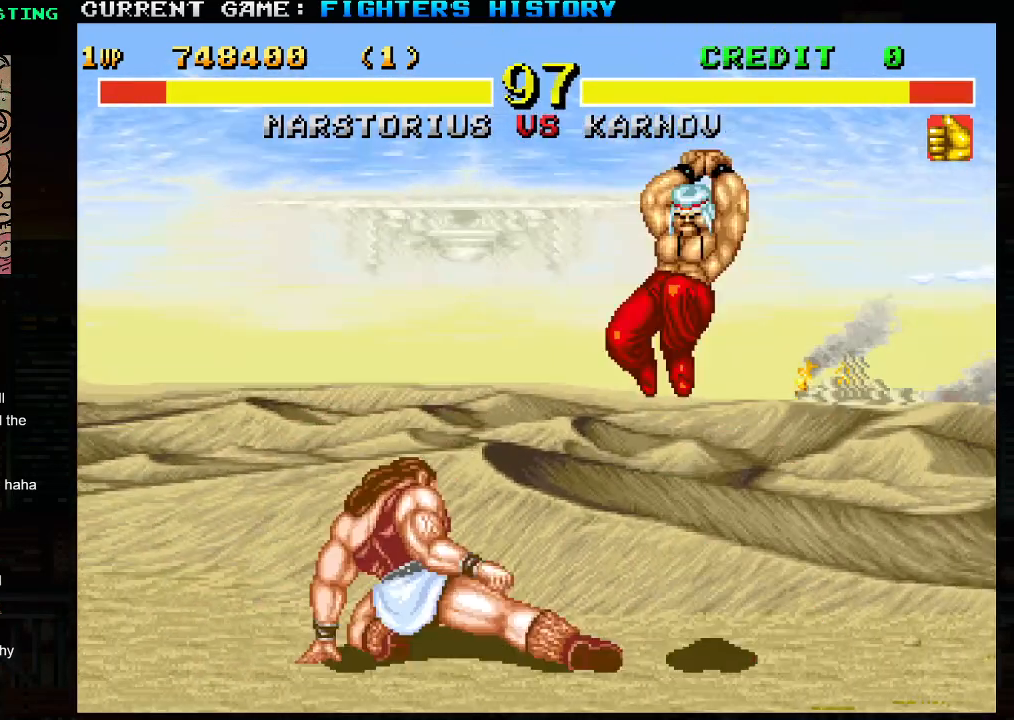
{"buttons": [], "left_stick": "down-left", "events": [[17, "R2", "up"], [417, "R1", "down"], [467, "R1", "up"]]}
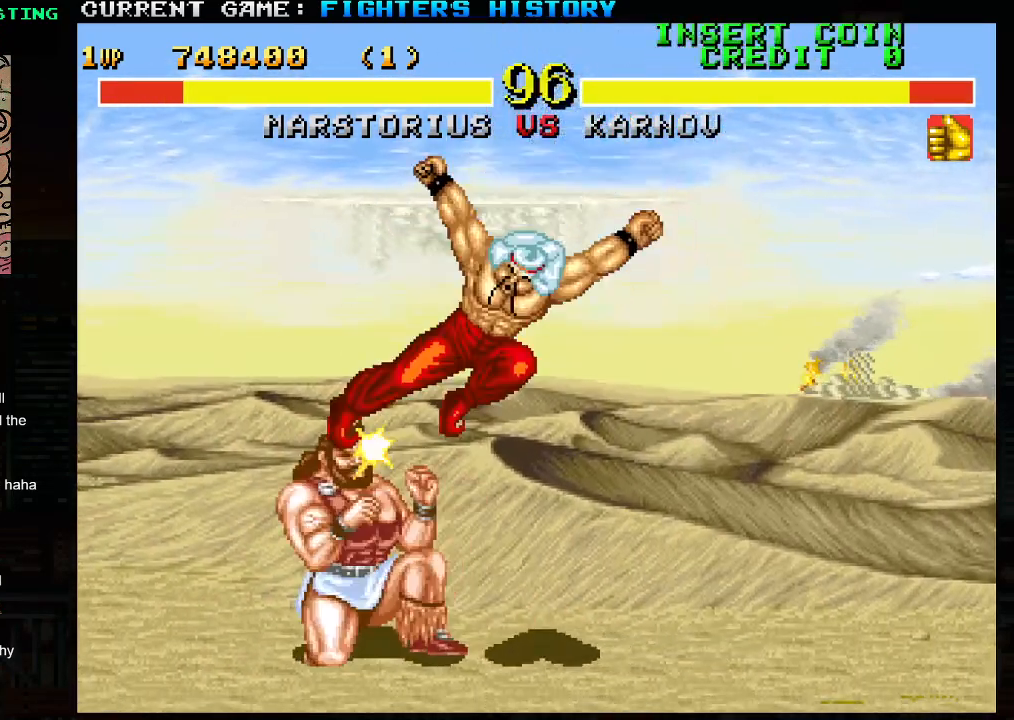
{"buttons": [], "left_stick": "down-left", "events": [[17, "R1", "down"], [117, "R1", "up"]]}
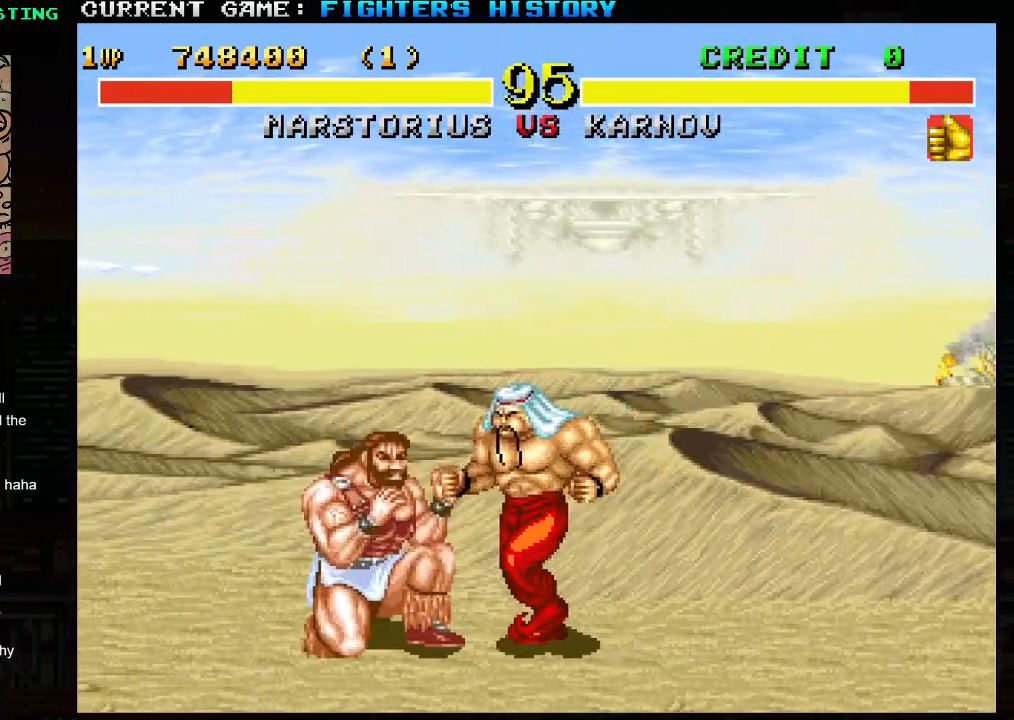
{"buttons": [], "left_stick": "down-left", "events": []}
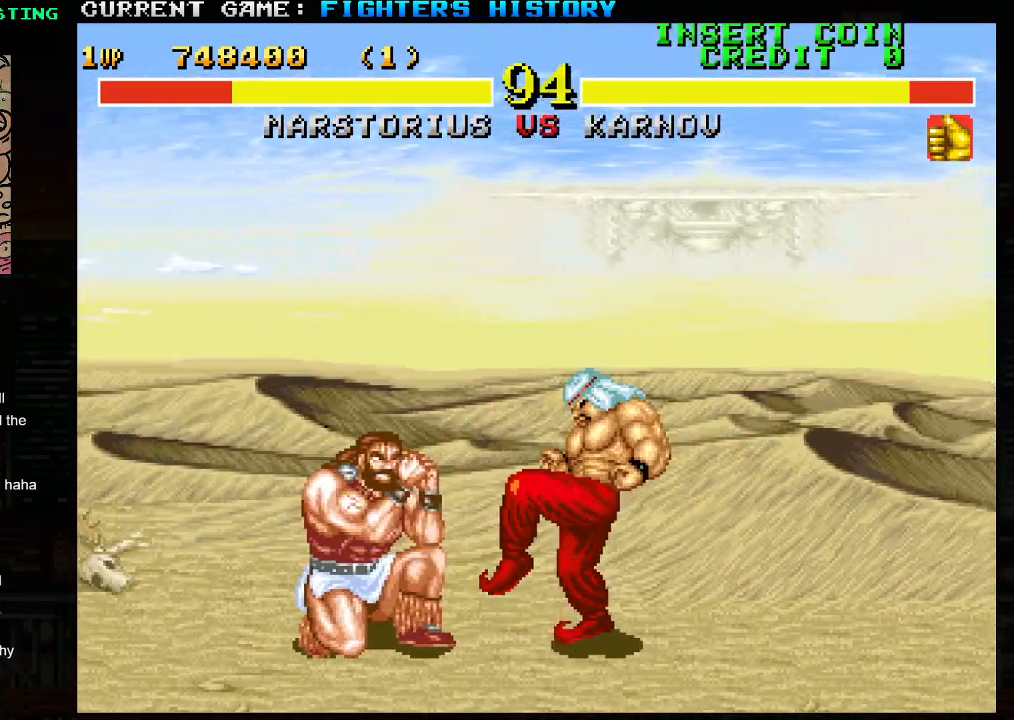
{"buttons": [], "left_stick": "left", "events": [[117, "left_stick", "right"], [217, "left_stick", "down"], [300, "R1", "down"], [317, "left_stick", "left"], [400, "R1", "up"]]}
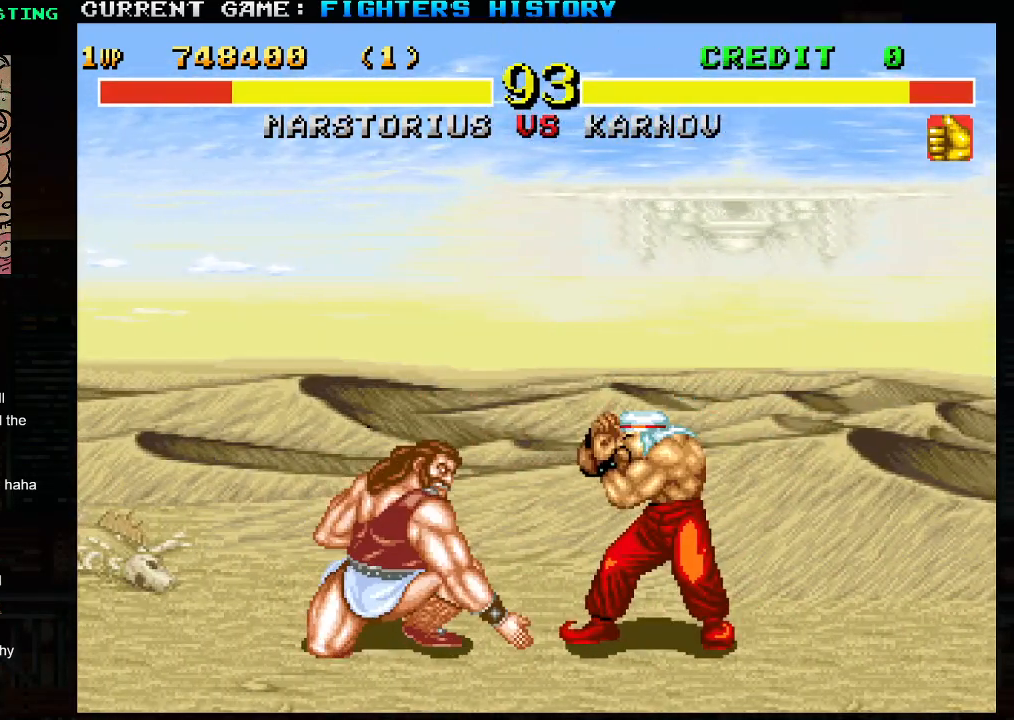
{"buttons": [], "left_stick": "down", "events": [[383, "left_stick", "right"], [467, "left_stick", "down"]]}
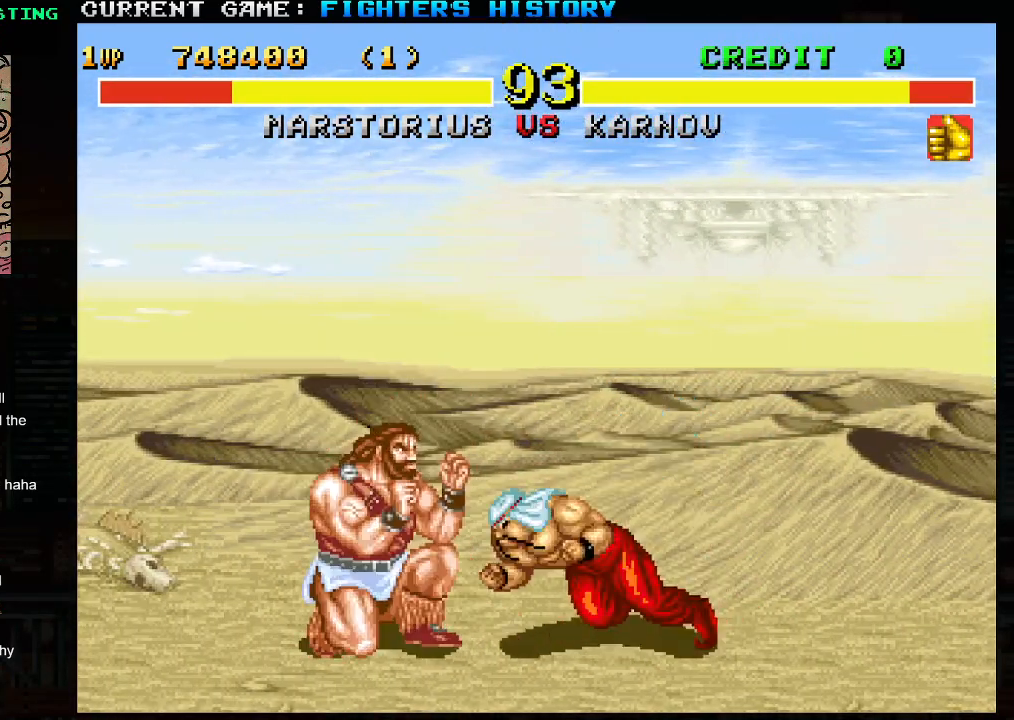
{"buttons": [], "left_stick": "down", "events": [[67, "TRIANGLE", "down"], [67, "left_stick", "left"], [133, "TRIANGLE", "up"], [233, "left_stick", "center"], [400, "left_stick", "right"], [500, "left_stick", "down"]]}
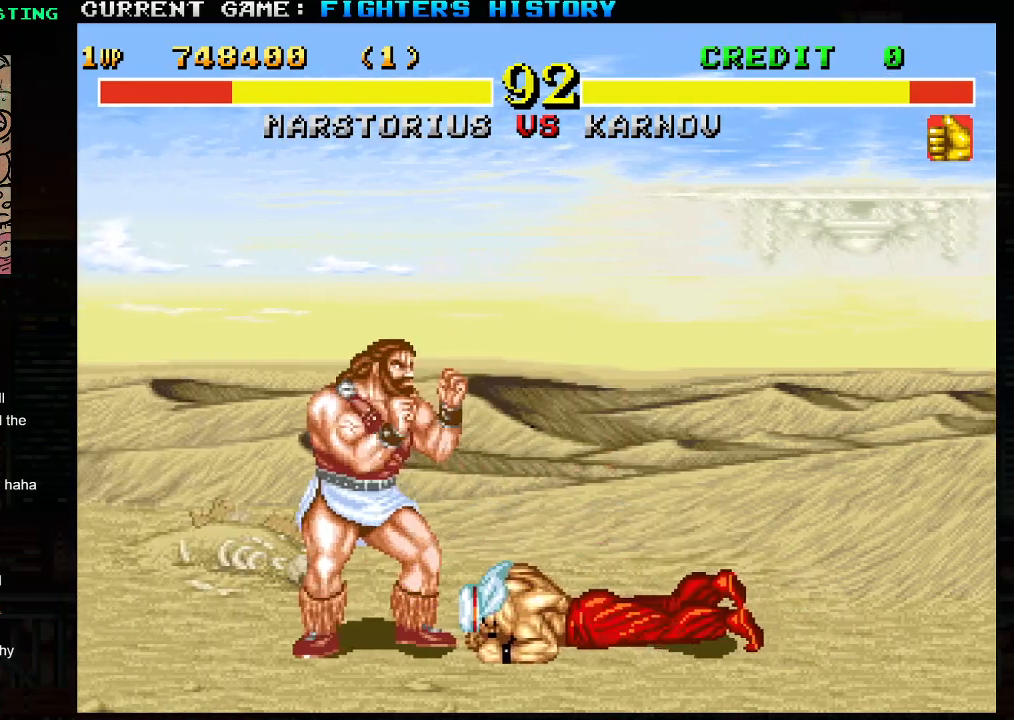
{"buttons": [], "left_stick": "right", "events": [[83, "left_stick", "left"], [117, "TRIANGLE", "down"], [217, "left_stick", "center"], [233, "TRIANGLE", "up"], [417, "left_stick", "right"]]}
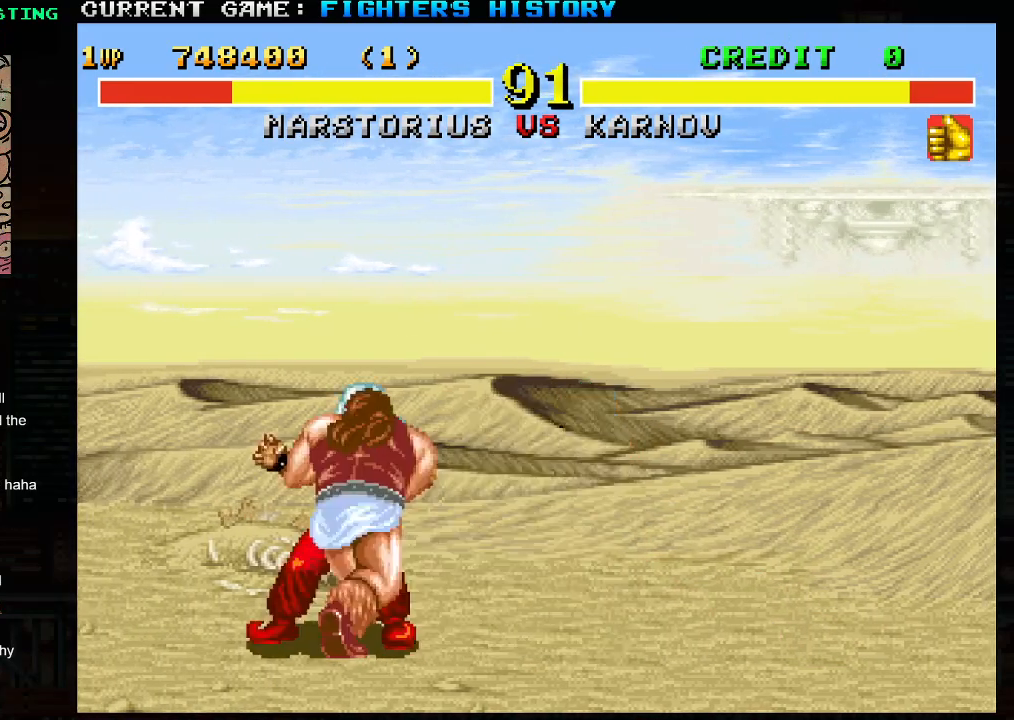
{"buttons": [], "left_stick": "right", "events": [[133, "TRIANGLE", "down"], [183, "SQUARE", "down"], [317, "TRIANGLE", "up"], [350, "SQUARE", "up"]]}
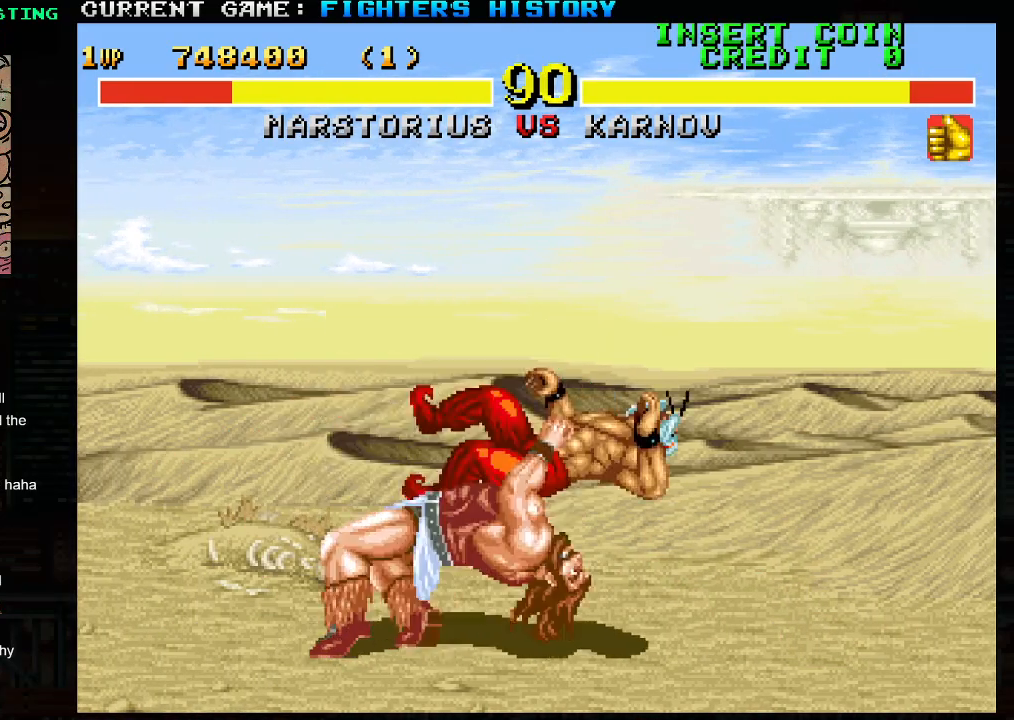
{"buttons": [], "left_stick": "center", "events": [[50, "left_stick", "center"]]}
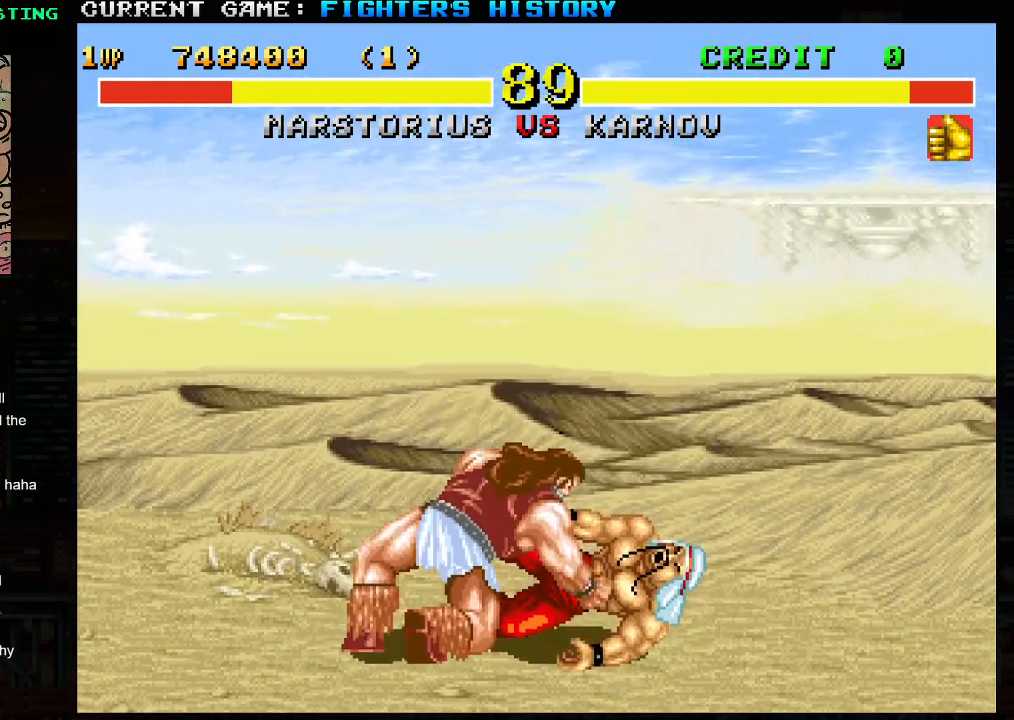
{"buttons": [], "left_stick": "center", "events": []}
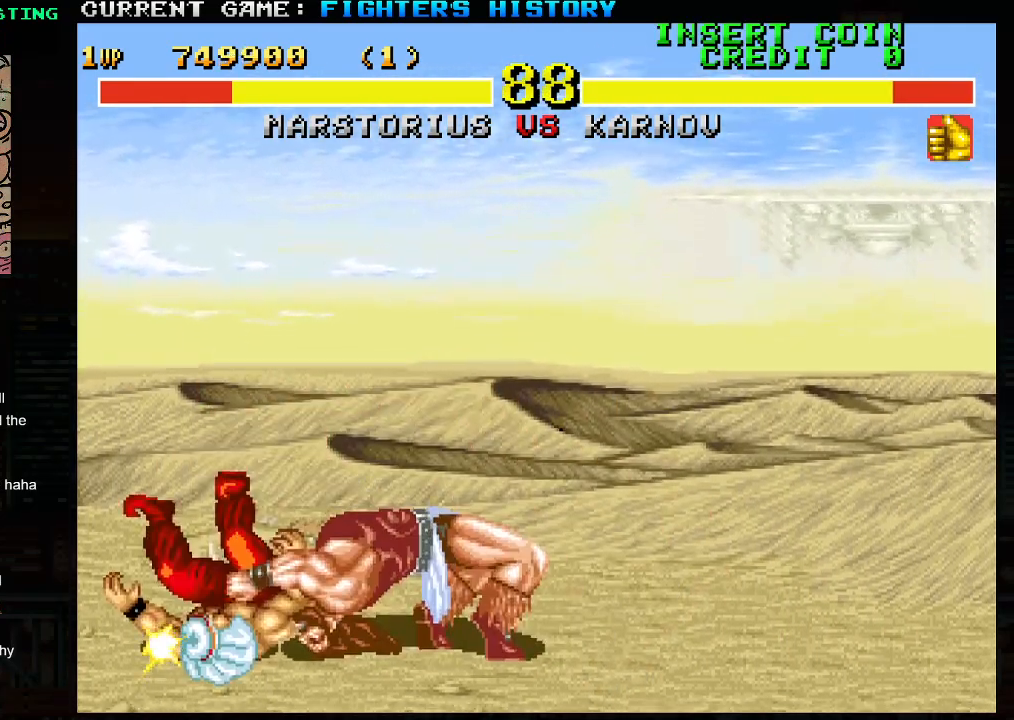
{"buttons": [], "left_stick": "center", "events": []}
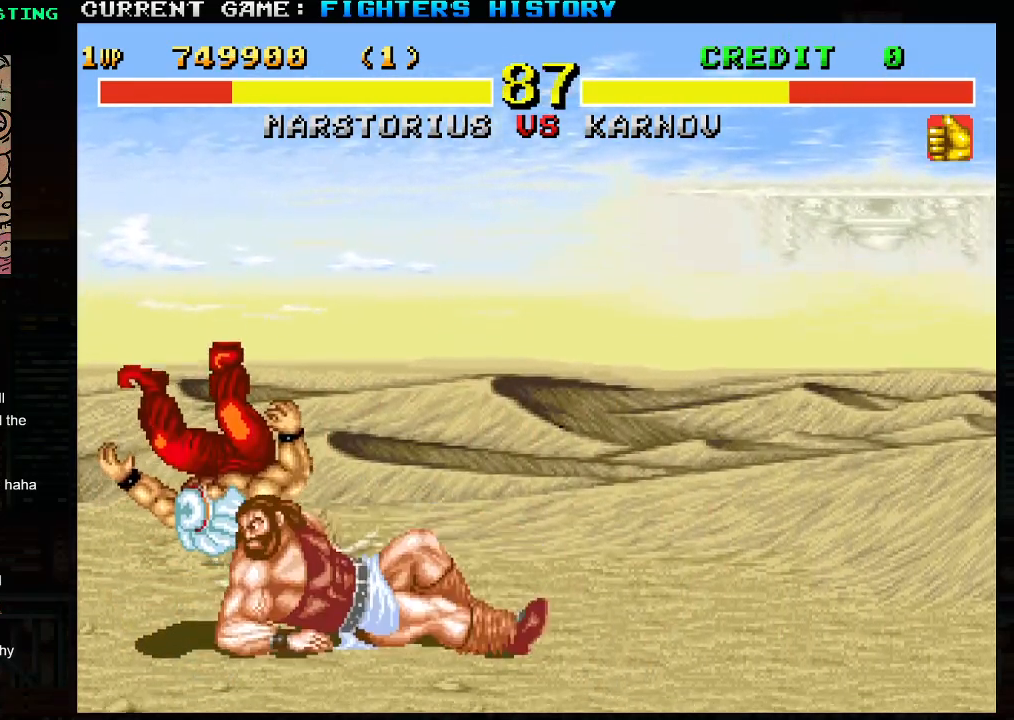
{"buttons": ["SQUARE"], "left_stick": "center", "events": [[250, "SQUARE", "down"], [267, "SQUARE", "up"], [317, "SQUARE", "down"], [333, "SQUARE", "up"], [383, "SQUARE", "down"], [450, "SQUARE", "up"], [483, "SQUARE", "down"]]}
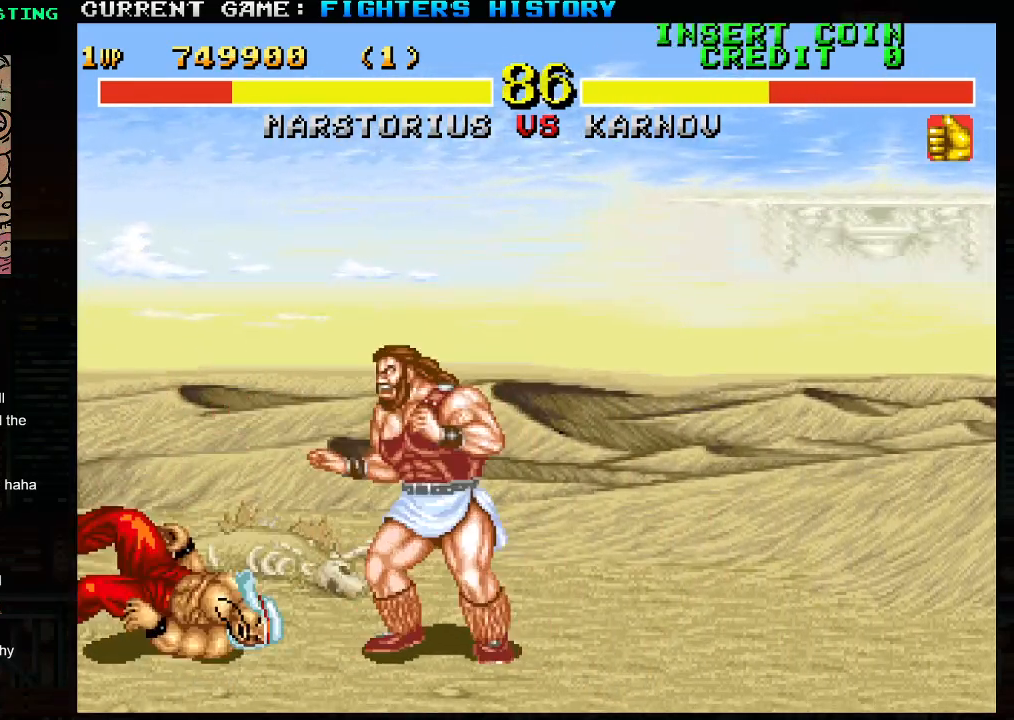
{"buttons": [], "left_stick": "center", "events": [[17, "SQUARE", "up"]]}
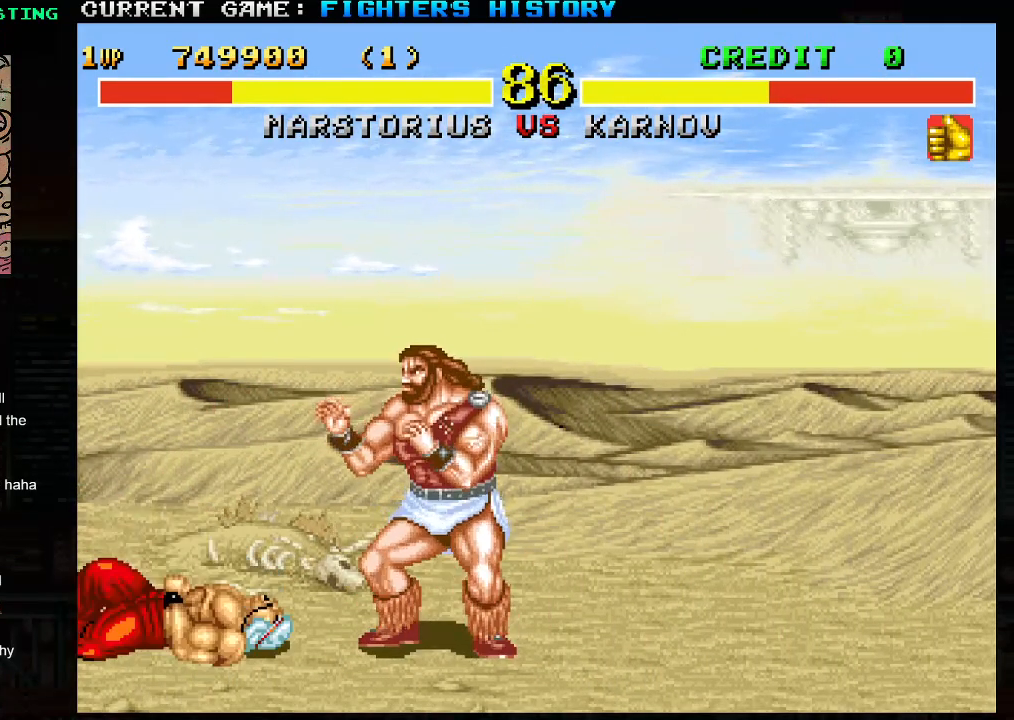
{"buttons": [], "left_stick": "center", "events": [[50, "left_stick", "left"], [283, "left_stick", "center"], [400, "CROSS", "down"], [500, "CROSS", "up"]]}
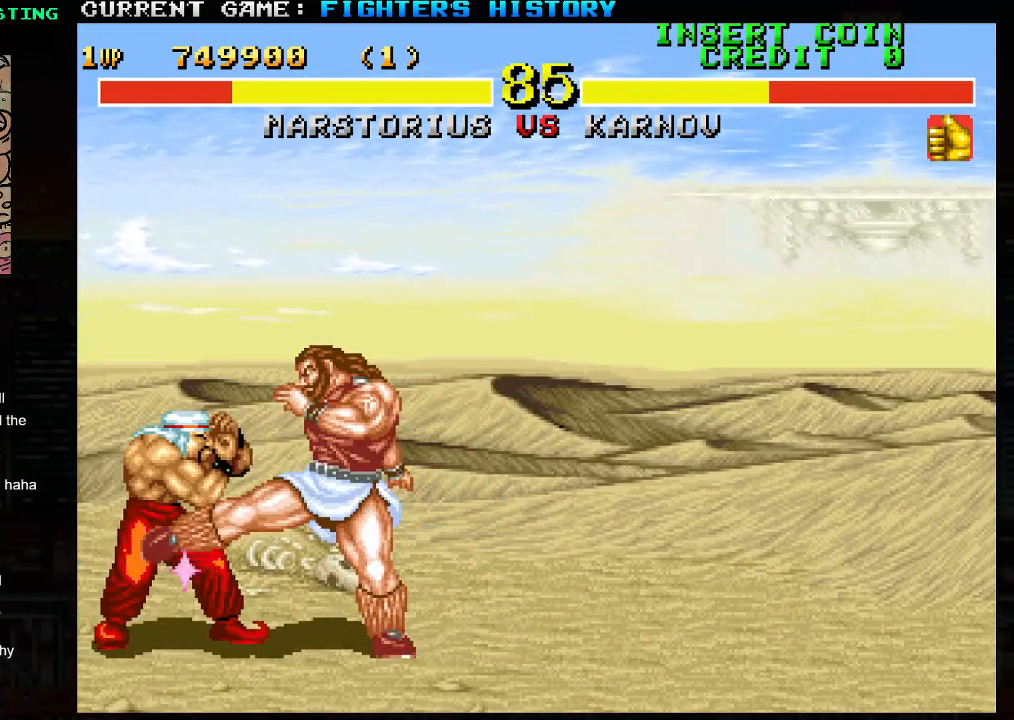
{"buttons": [], "left_stick": "right", "events": [[83, "left_stick", "left"], [217, "left_stick", "down"], [300, "left_stick", "right"], [350, "TRIANGLE", "down"], [433, "TRIANGLE", "up"]]}
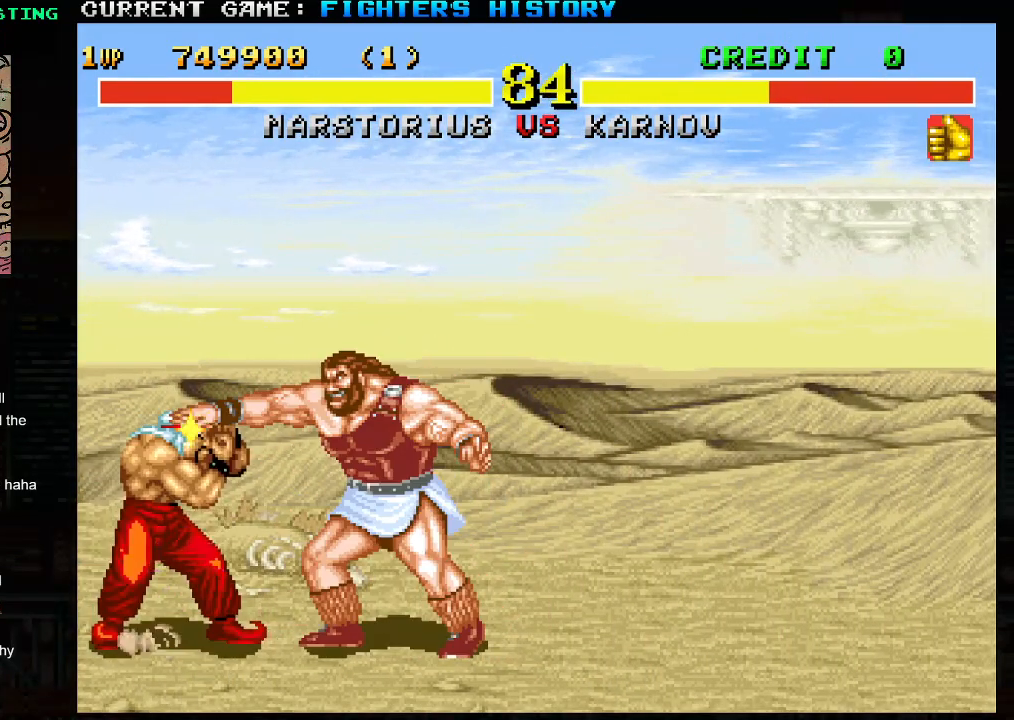
{"buttons": [], "left_stick": "left", "events": [[267, "left_stick", "center"], [317, "left_stick", "left"]]}
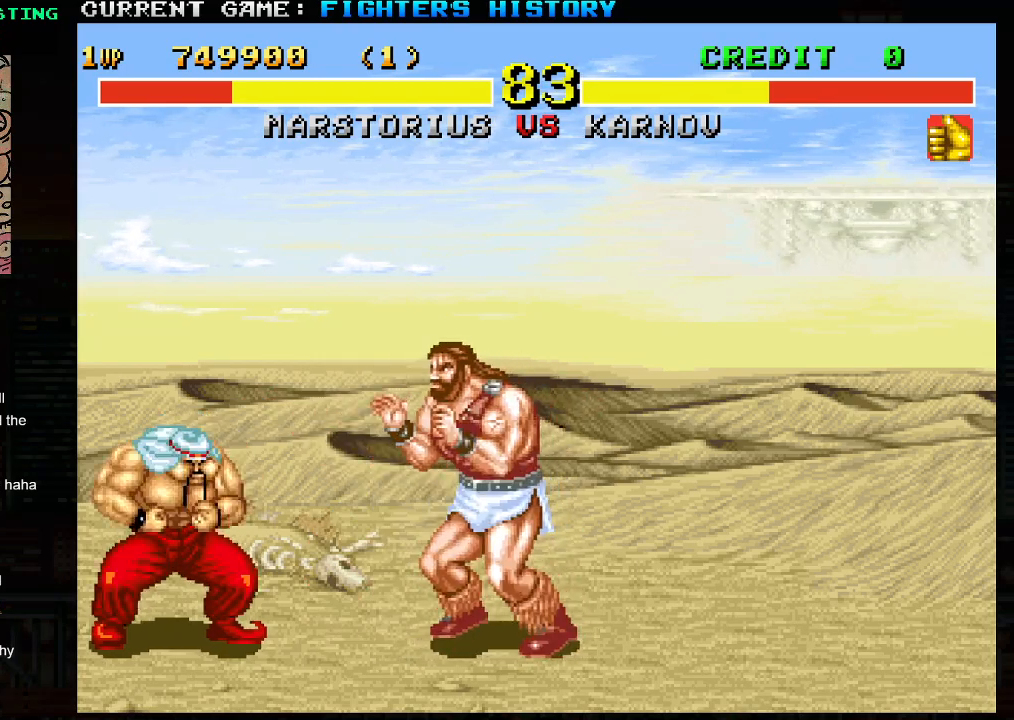
{"buttons": [], "left_stick": "right", "events": [[33, "left_stick", "down"], [100, "left_stick", "right"], [133, "TRIANGLE", "down"], [233, "TRIANGLE", "up"]]}
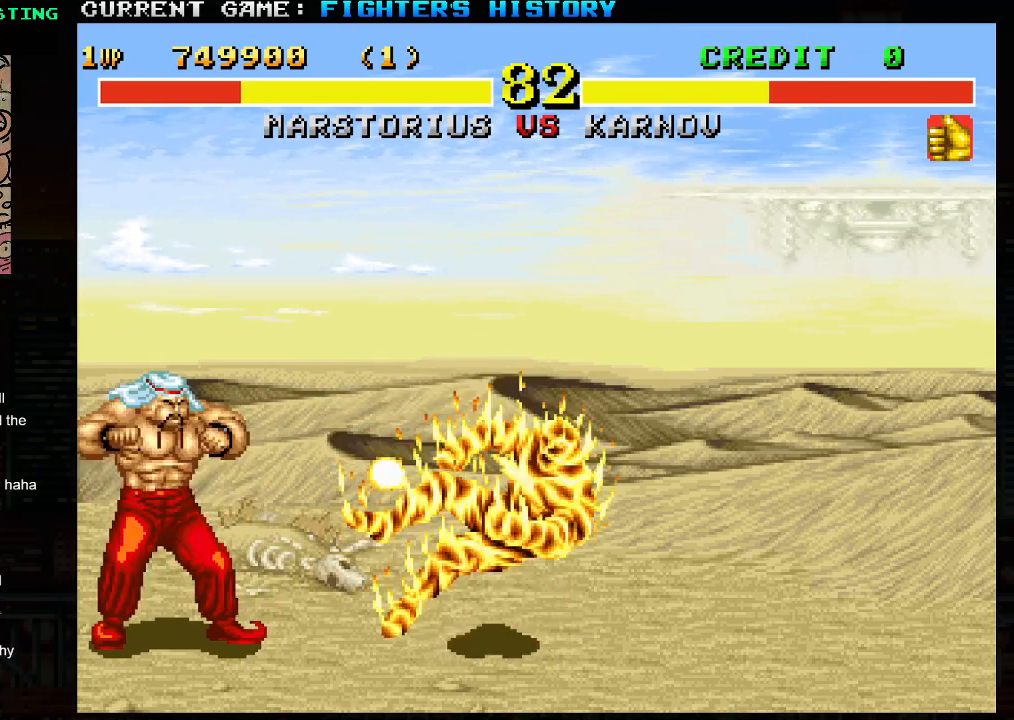
{"buttons": [], "left_stick": "down-right", "events": [[500, "left_stick", "down-right"]]}
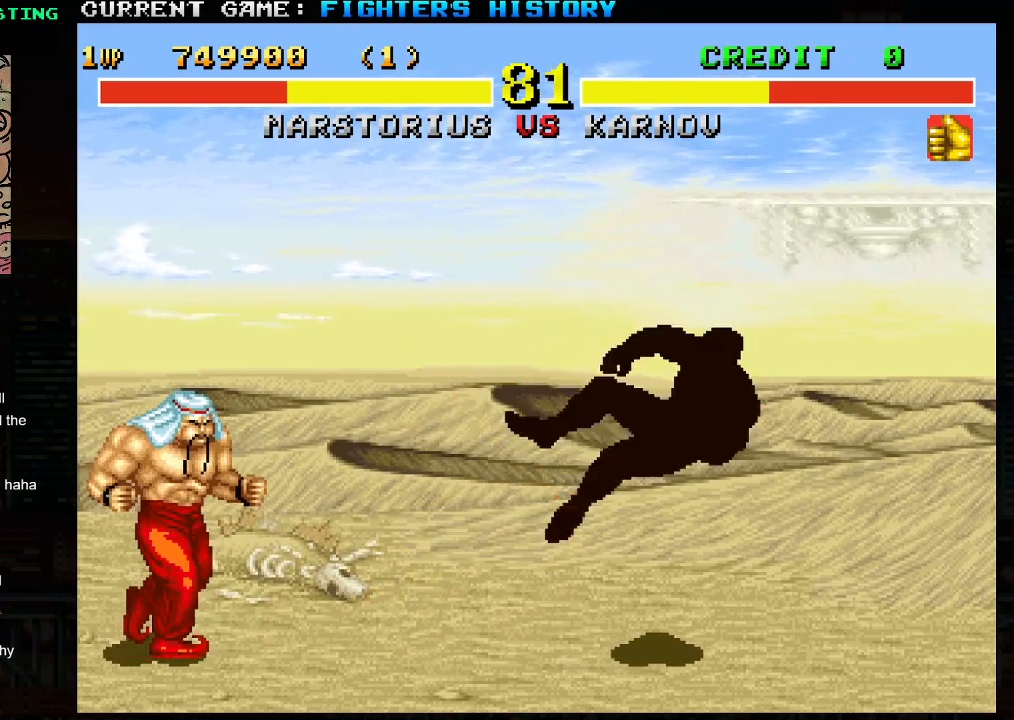
{"buttons": [], "left_stick": "down-right", "events": []}
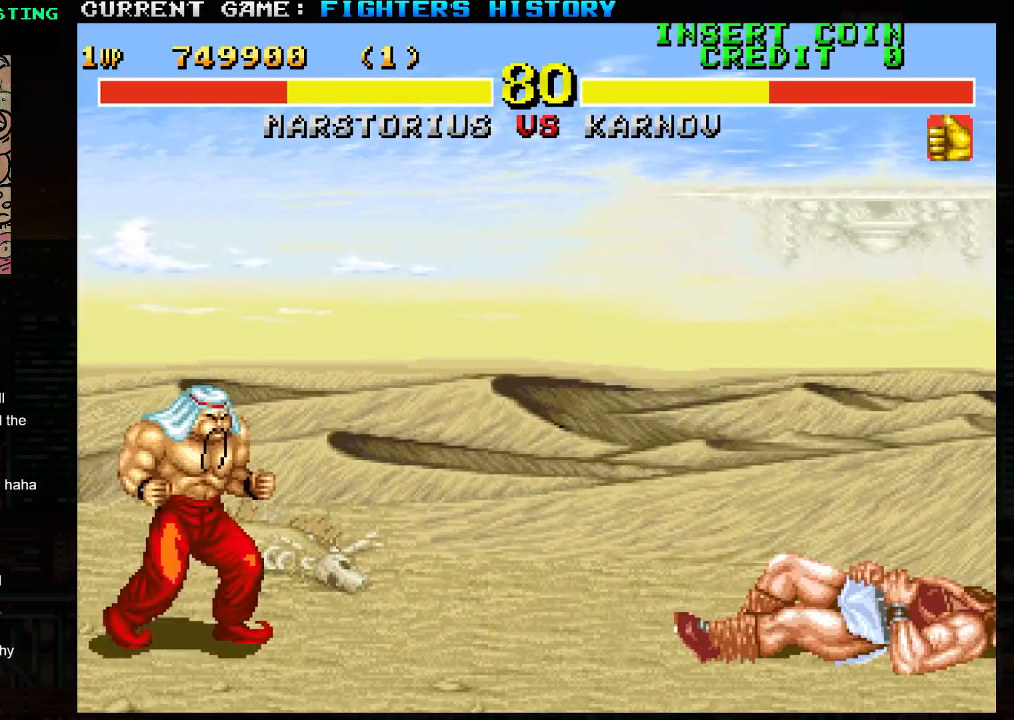
{"buttons": [], "left_stick": "down-right", "events": []}
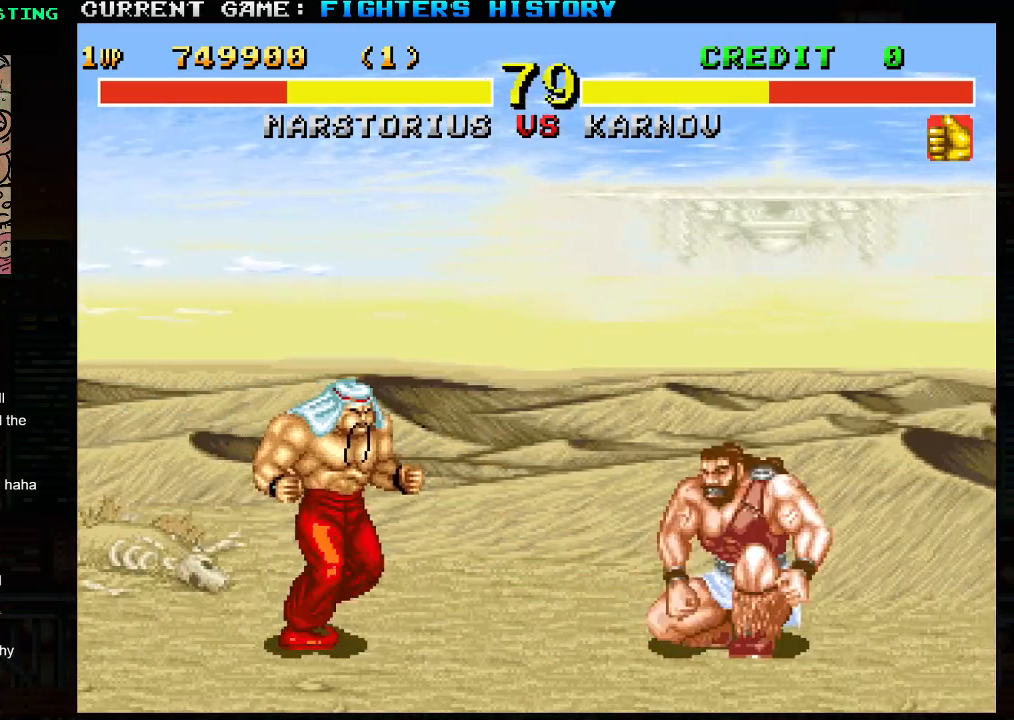
{"buttons": [], "left_stick": "down-right", "events": [[50, "left_stick", "left"], [83, "SQUARE", "down"], [133, "SQUARE", "up"], [217, "SQUARE", "down"], [233, "left_stick", "down-right"], [300, "SQUARE", "up"]]}
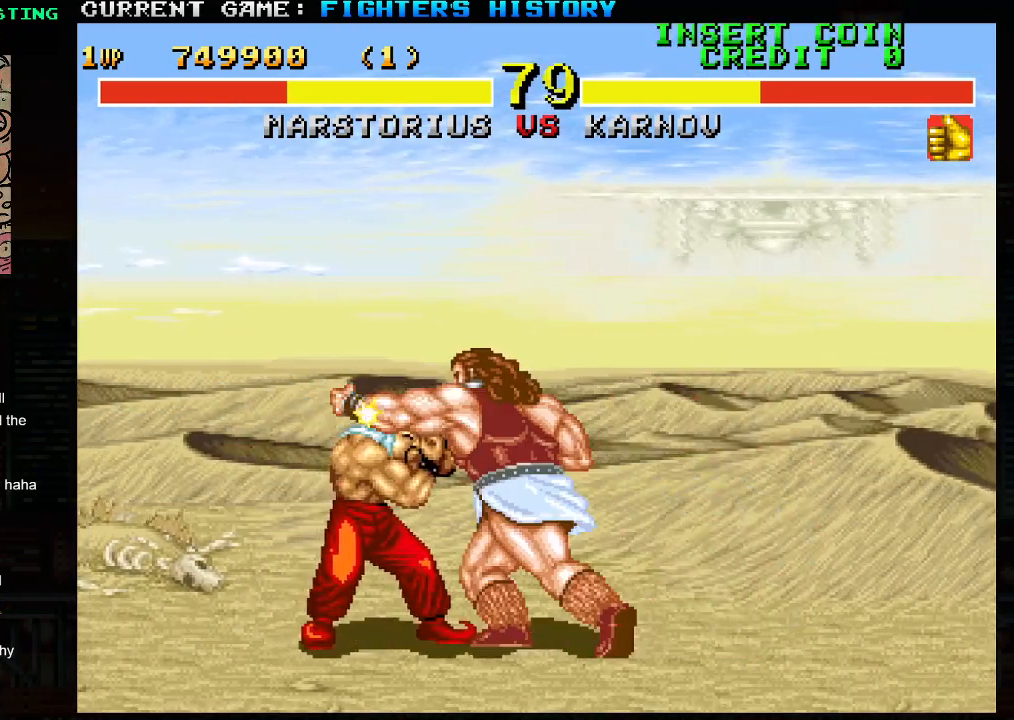
{"buttons": [], "left_stick": "down-right", "events": []}
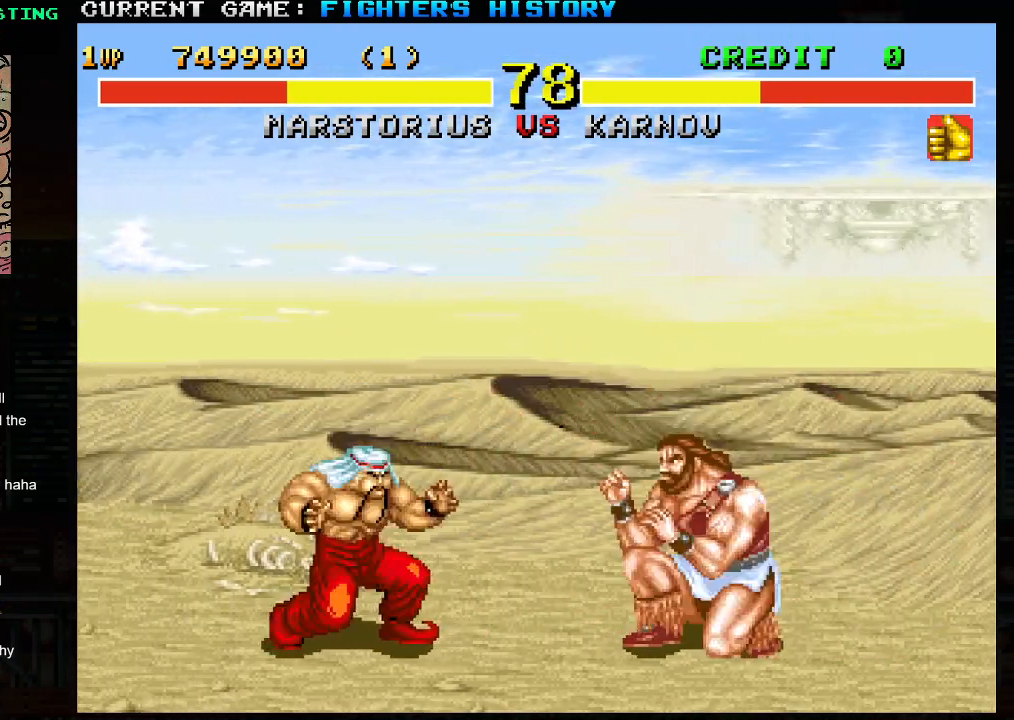
{"buttons": [], "left_stick": "left", "events": [[467, "left_stick", "left"]]}